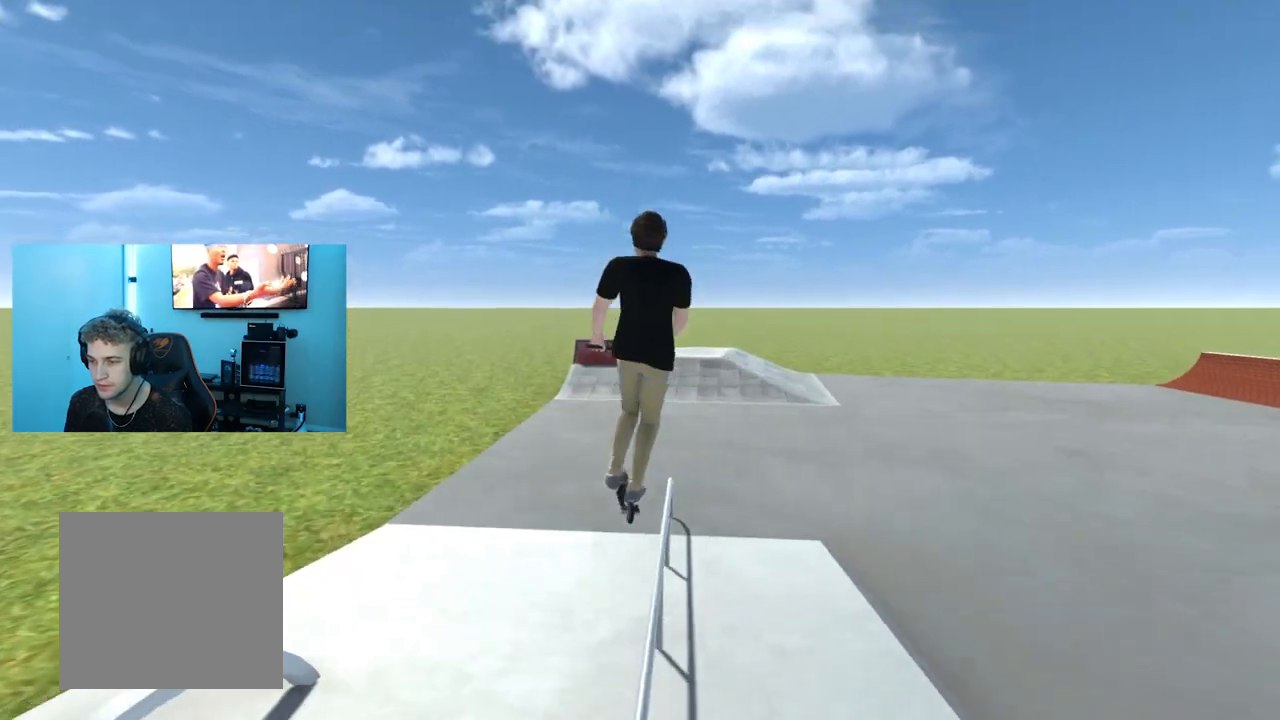
Gameplay with a controller (Xbox layout); each line is a JSON object with the inputs held at the frame after it. "events" lists button and stick changes between this image and that frame as [ms after this image, input, new state], when the widget could be followed in between.
{"buttons": [], "left_stick": "center", "right_stick": "center", "events": [[34, "left_stick", "right"], [217, "left_stick", "center"]]}
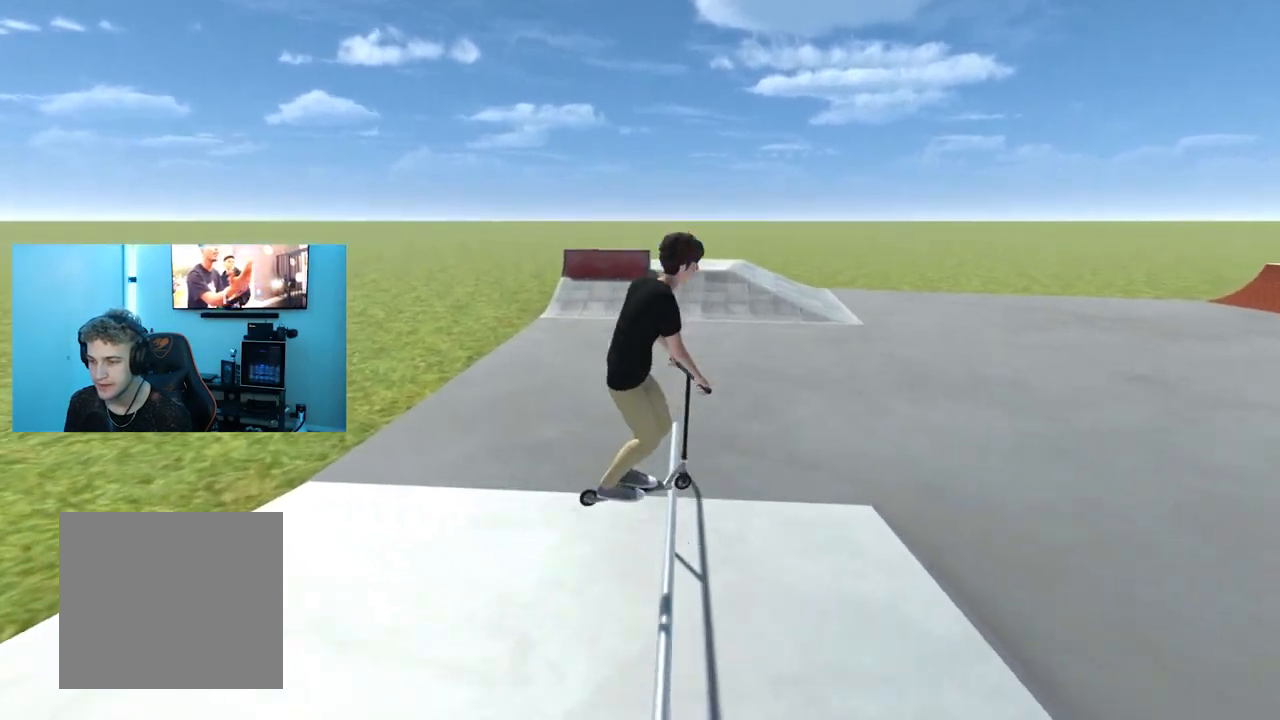
{"buttons": [], "left_stick": "center", "right_stick": "center", "events": []}
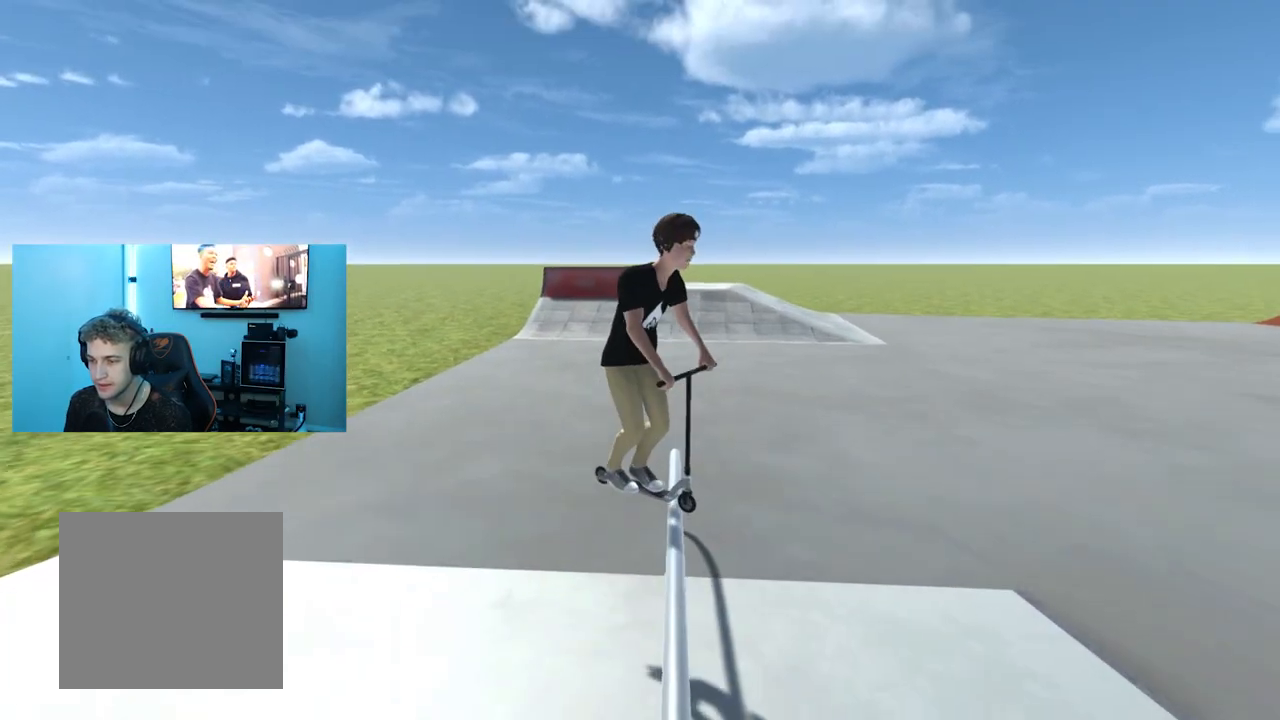
{"buttons": [], "left_stick": "left", "right_stick": "left", "events": [[100, "left_stick", "left"], [251, "right_stick", "left"]]}
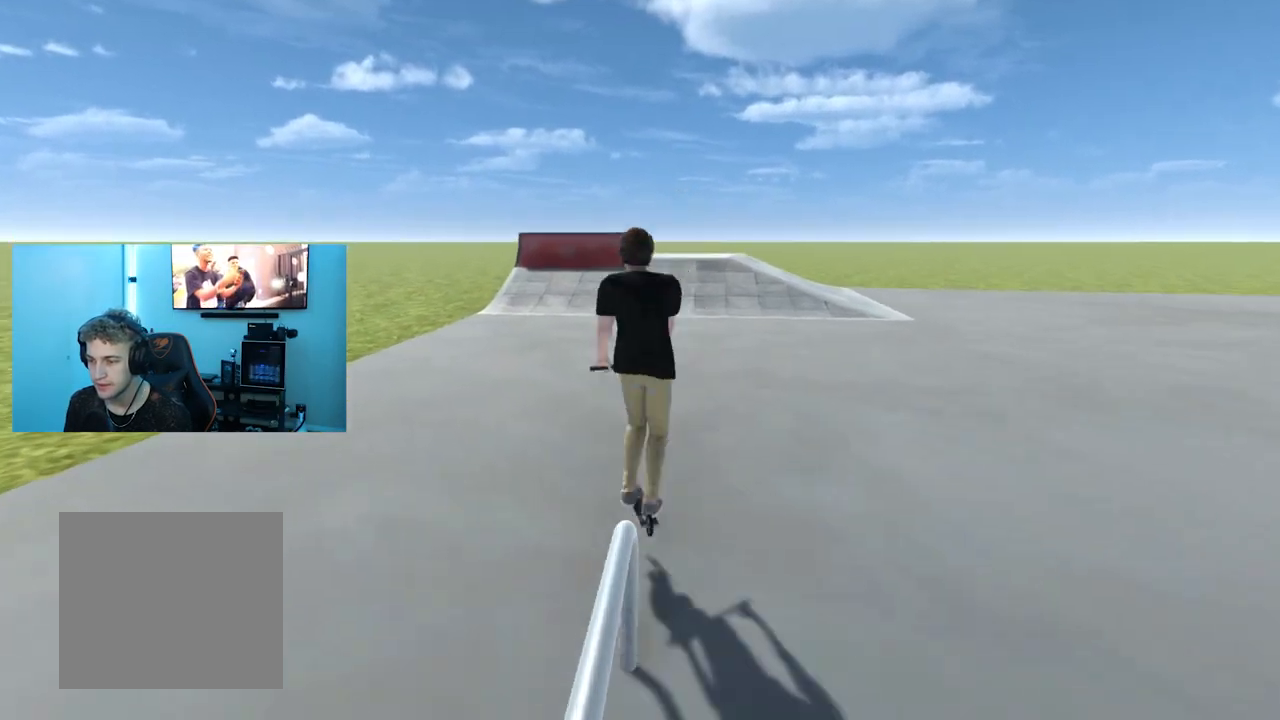
{"buttons": [], "left_stick": "center", "right_stick": "center", "events": [[67, "left_stick", "center"], [67, "right_stick", "center"]]}
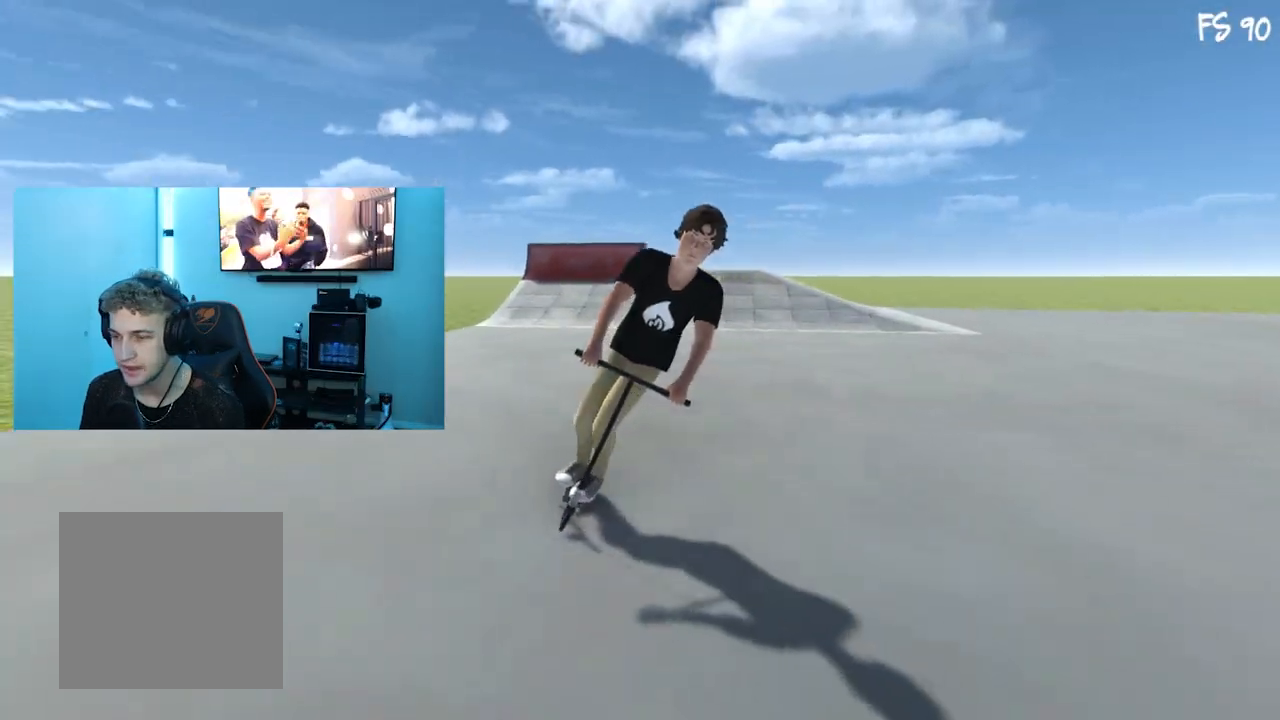
{"buttons": [], "left_stick": "center", "right_stick": "center", "events": []}
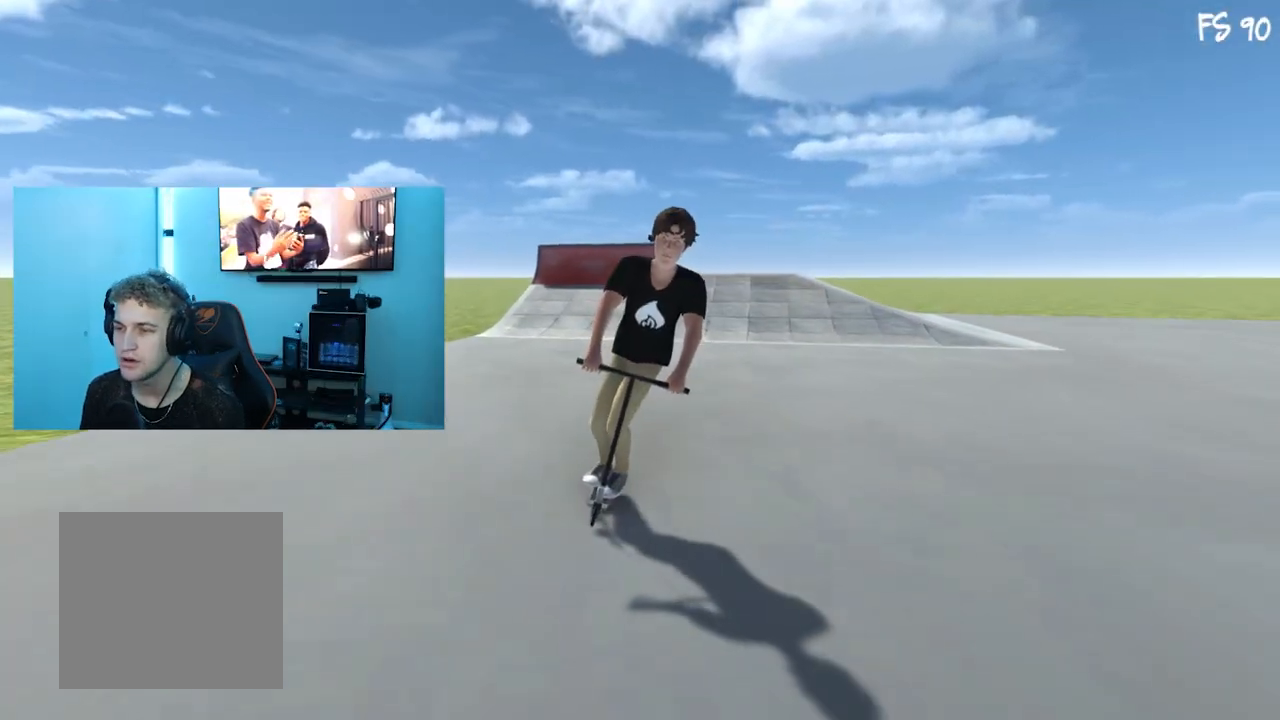
{"buttons": [], "left_stick": "center", "right_stick": "center", "events": []}
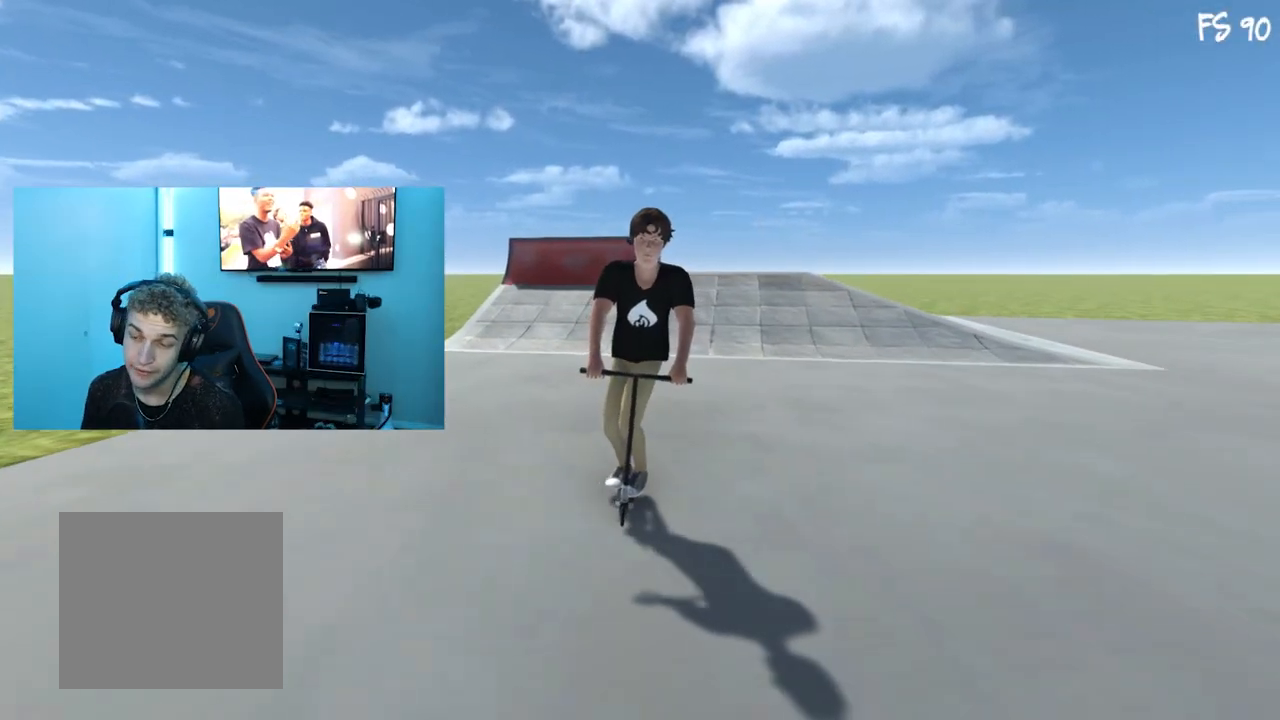
{"buttons": [], "left_stick": "center", "right_stick": "center", "events": []}
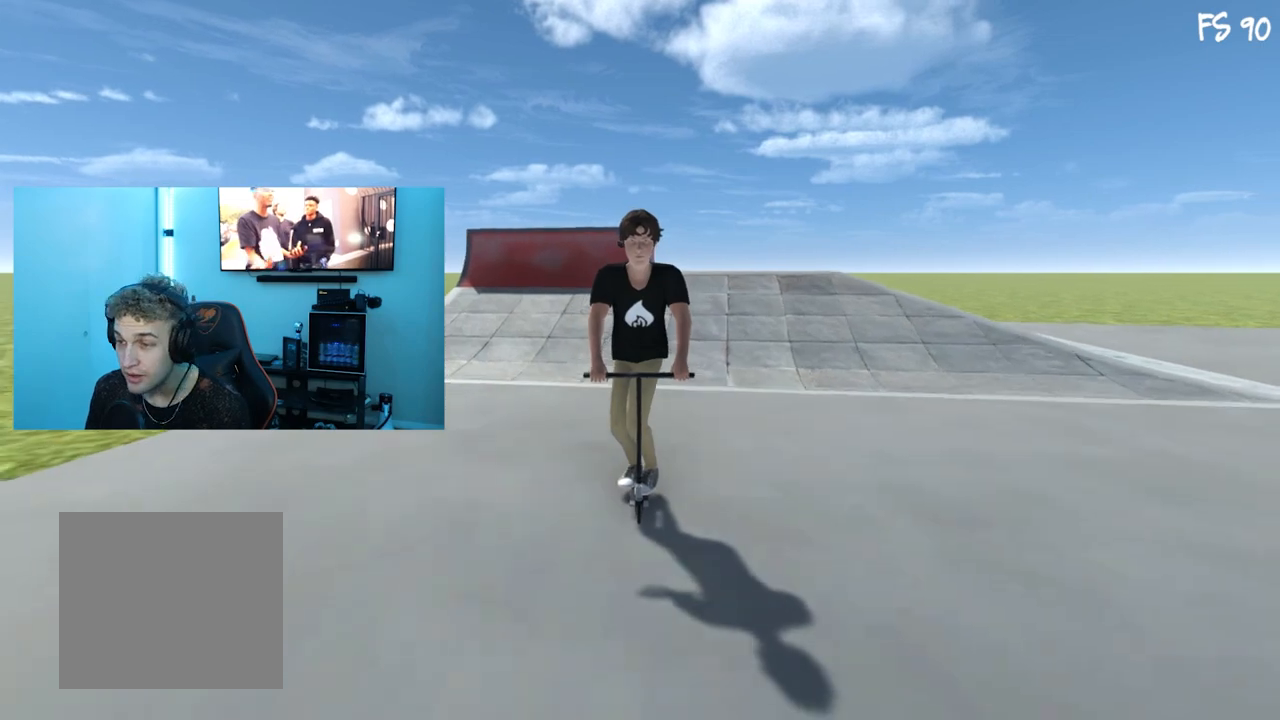
{"buttons": [], "left_stick": "center", "right_stick": "center", "events": []}
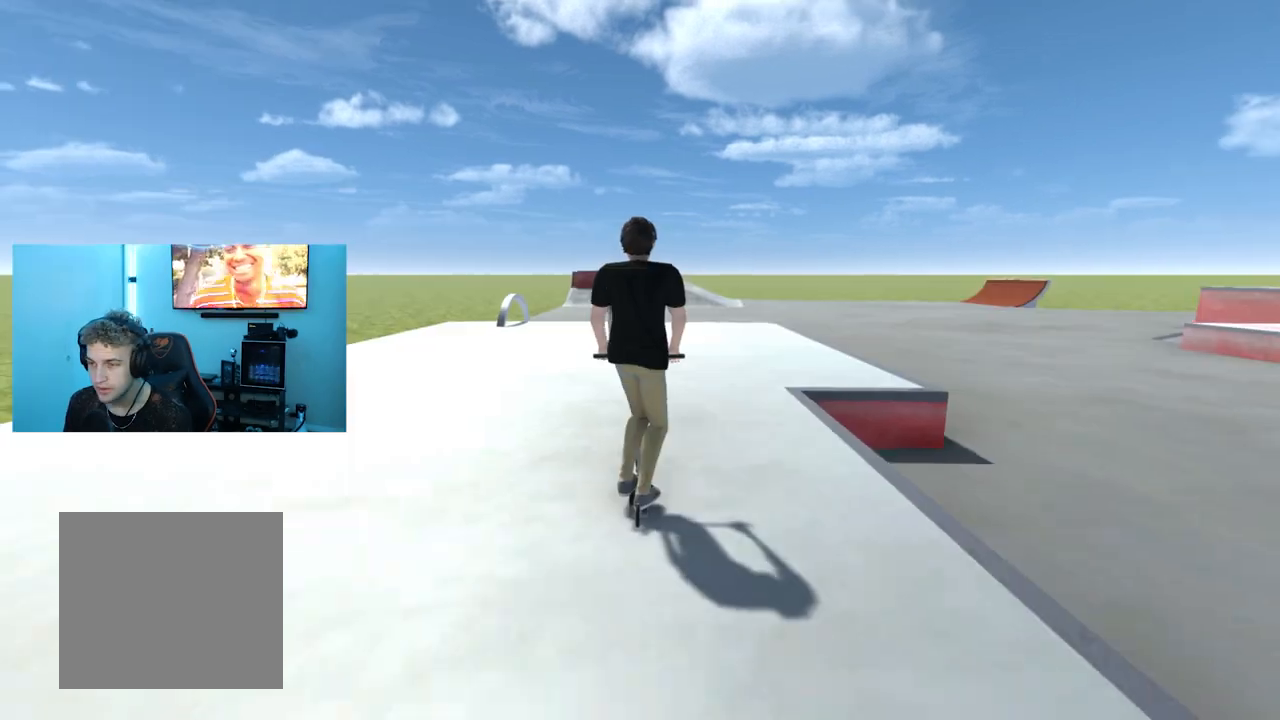
{"buttons": [], "left_stick": "left", "right_stick": "center", "events": [[184, "left_stick", "left"], [284, "left_stick", "center"], [467, "left_stick", "left"]]}
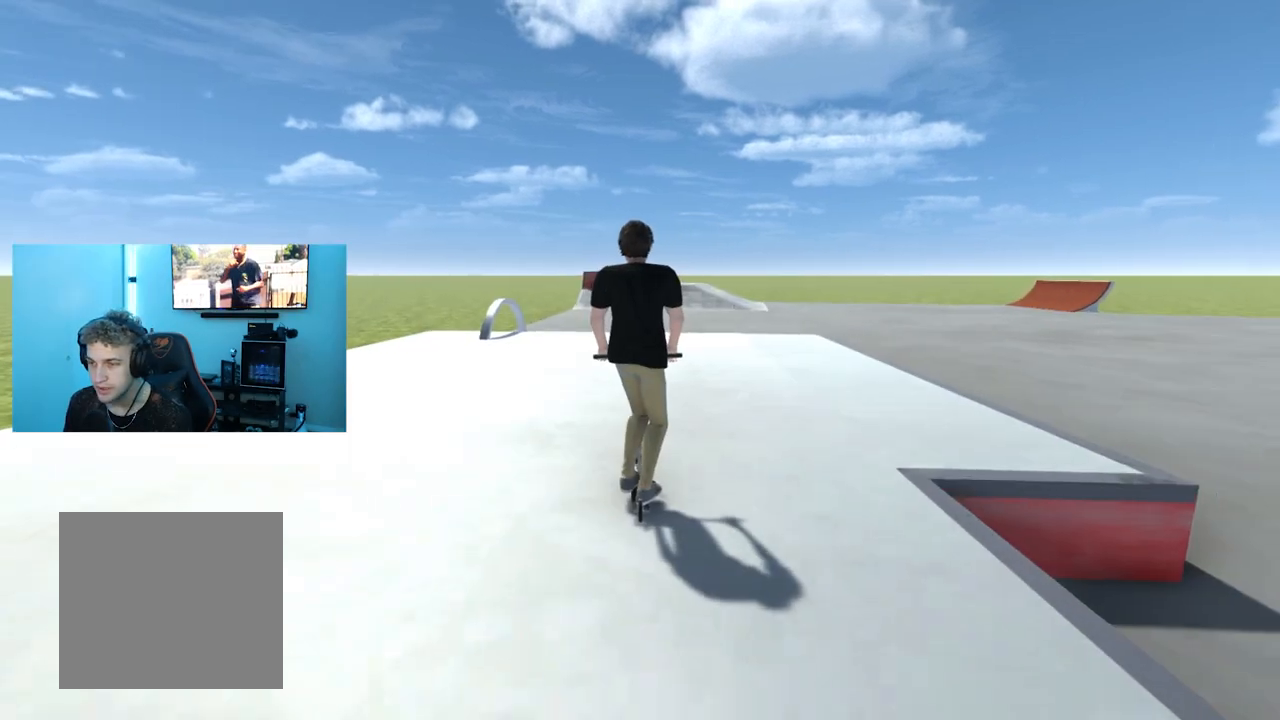
{"buttons": [], "left_stick": "center", "right_stick": "center", "events": [[17, "left_stick", "center"], [100, "right_stick", "down"], [367, "right_stick", "center"]]}
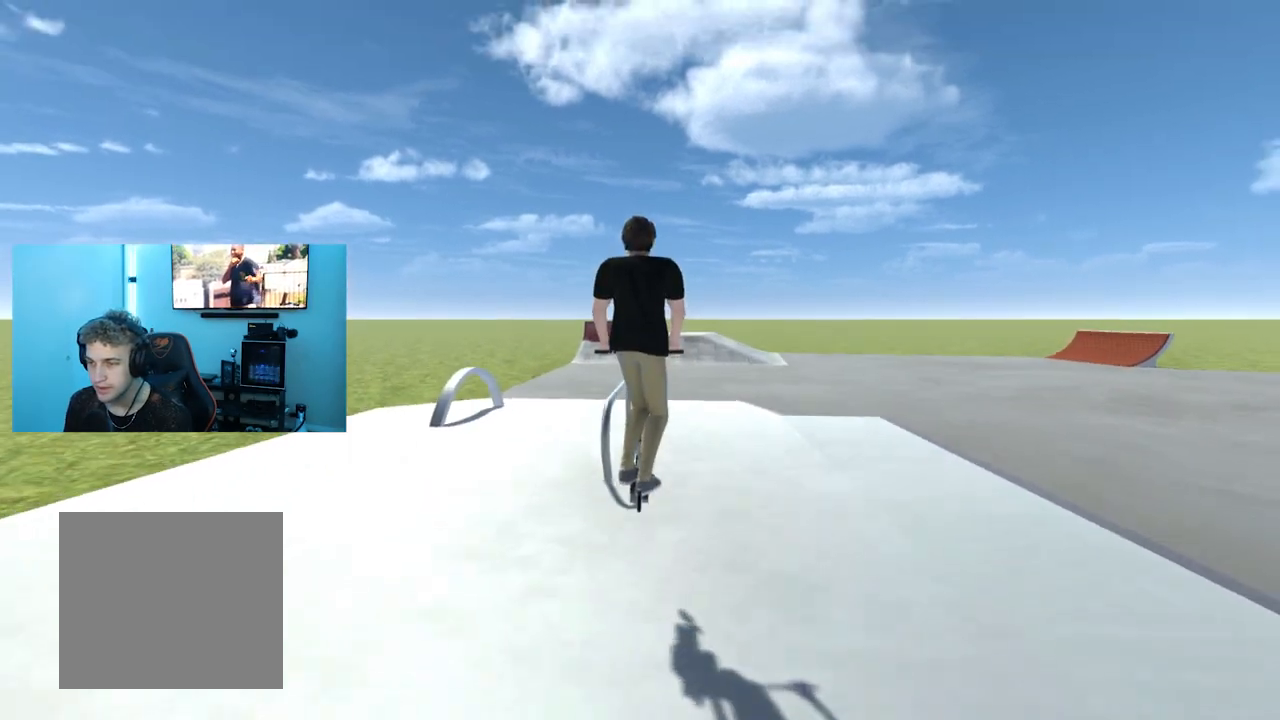
{"buttons": [], "left_stick": "center", "right_stick": "center", "events": [[17, "left_stick", "left"], [117, "left_stick", "center"]]}
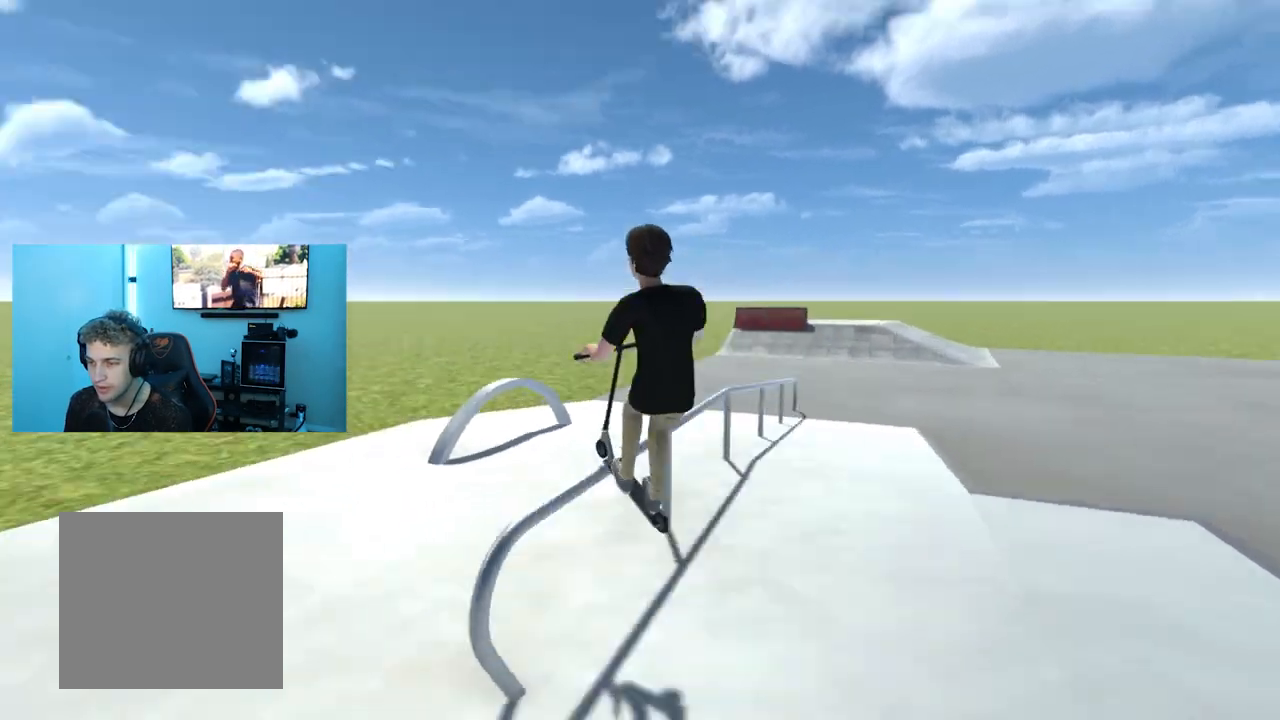
{"buttons": [], "left_stick": "right", "right_stick": "center", "events": [[217, "right_stick", "down"], [400, "right_stick", "center"], [484, "left_stick", "right"]]}
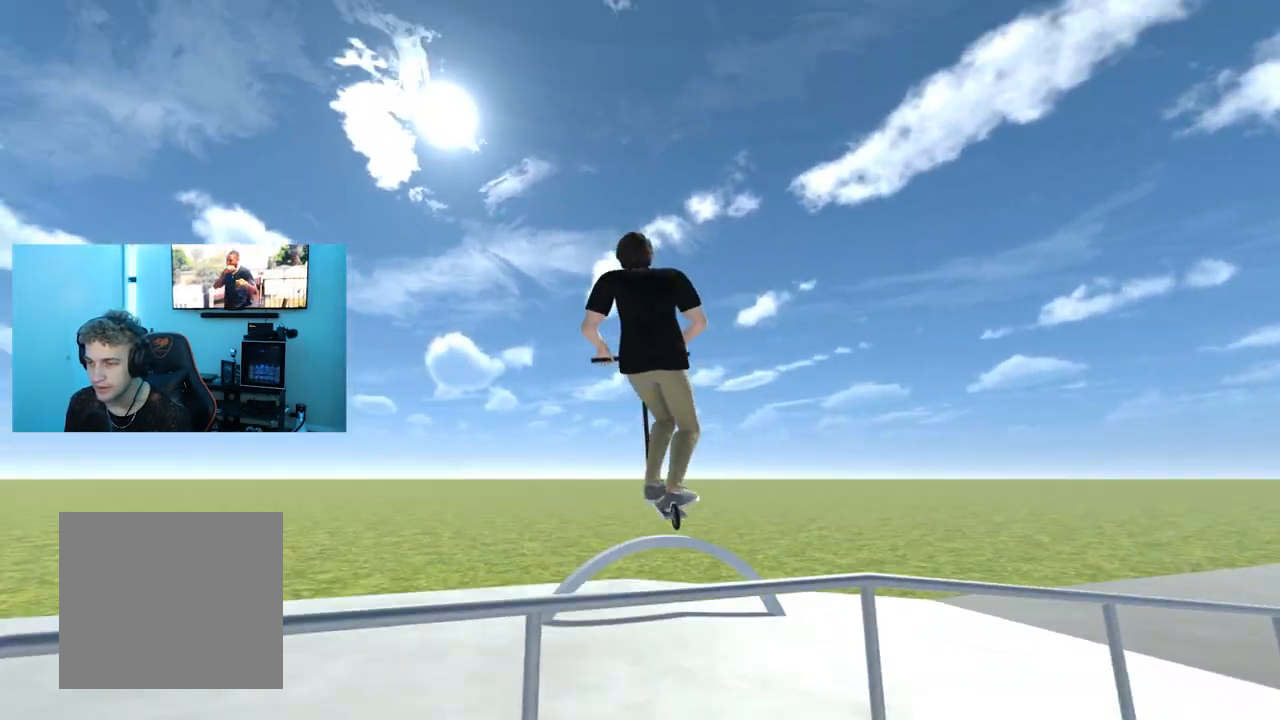
{"buttons": [], "left_stick": "right", "right_stick": "center", "events": [[234, "left_stick", "center"], [484, "left_stick", "right"]]}
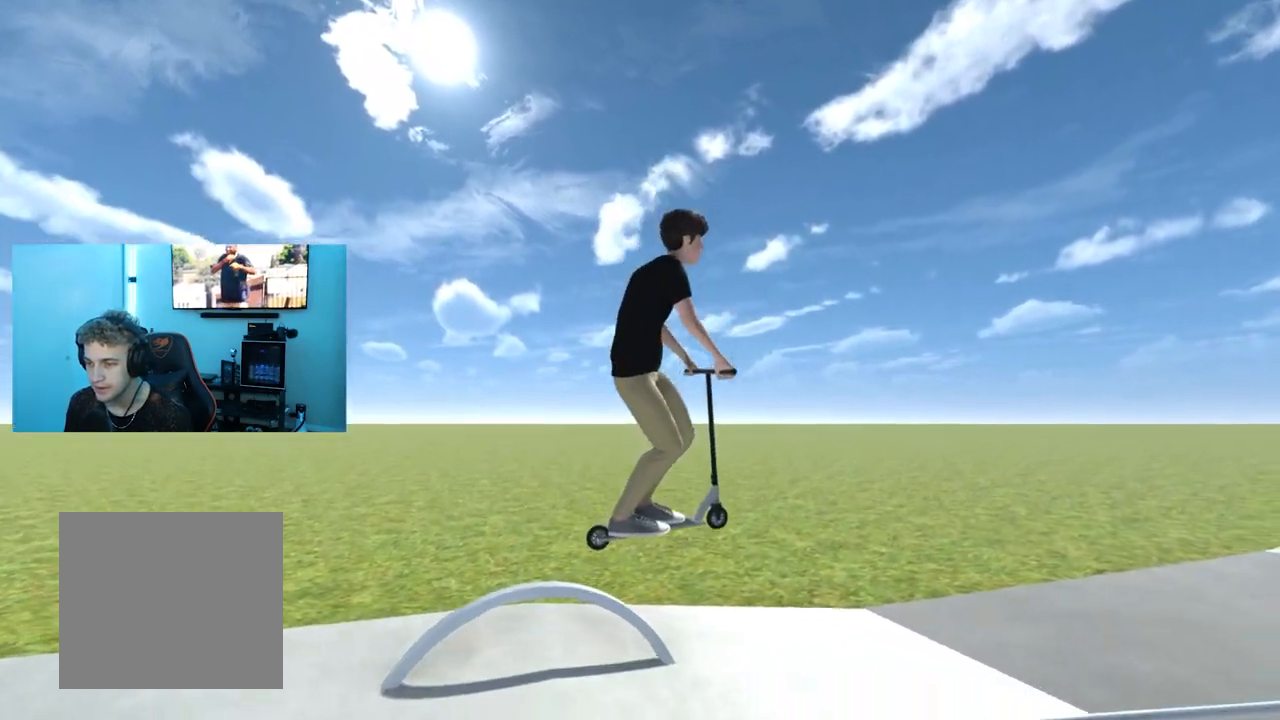
{"buttons": [], "left_stick": "center", "right_stick": "center", "events": [[117, "left_stick", "center"], [350, "left_stick", "right"], [484, "left_stick", "center"]]}
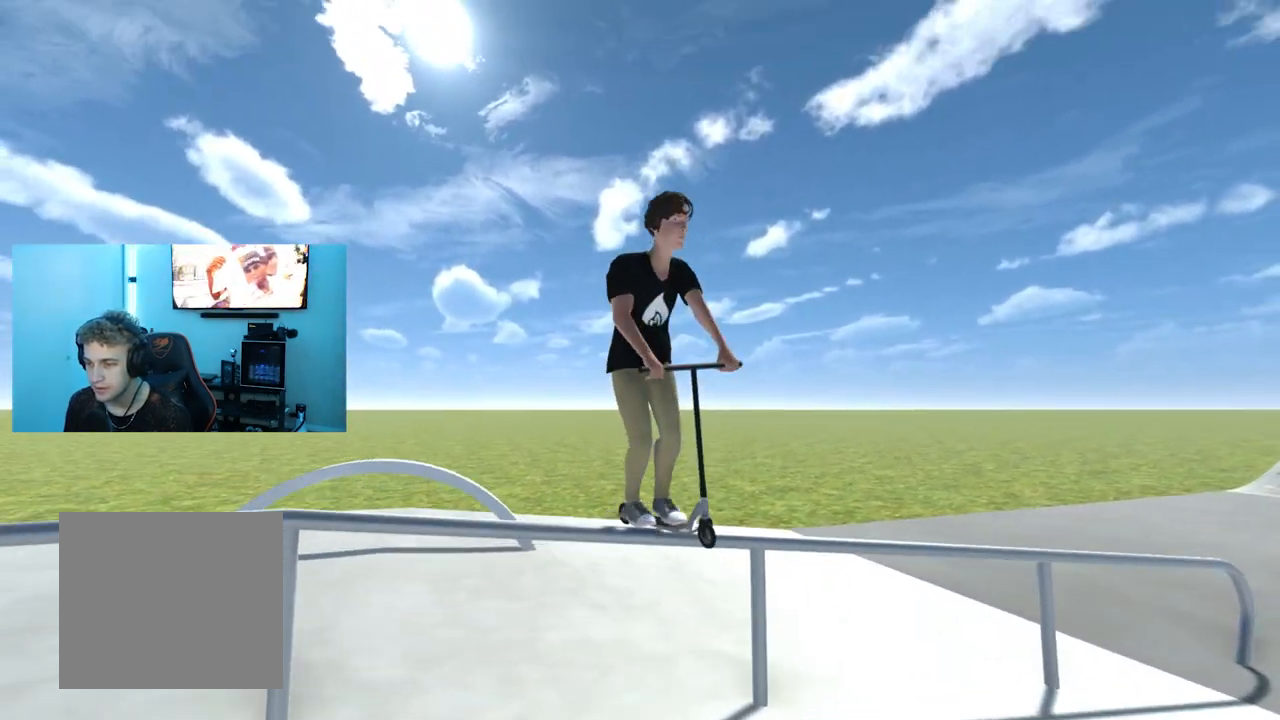
{"buttons": [], "left_stick": "center", "right_stick": "center", "events": []}
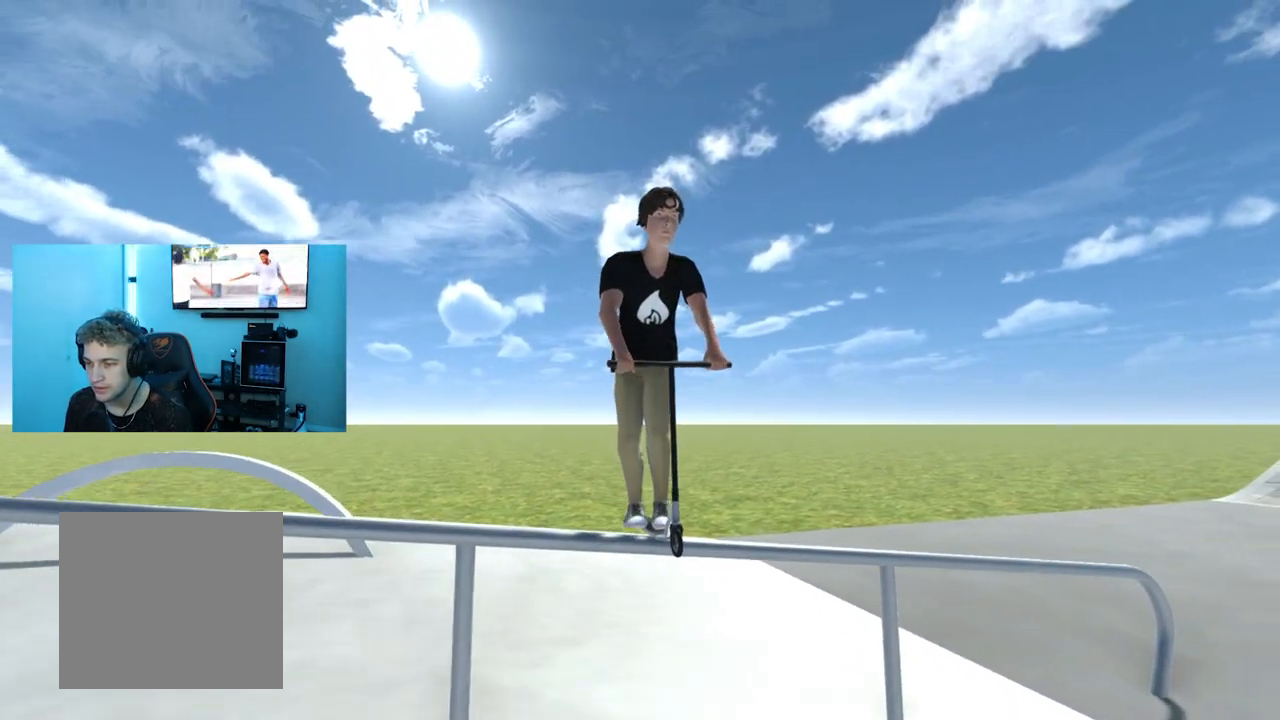
{"buttons": [], "left_stick": "center", "right_stick": "center", "events": []}
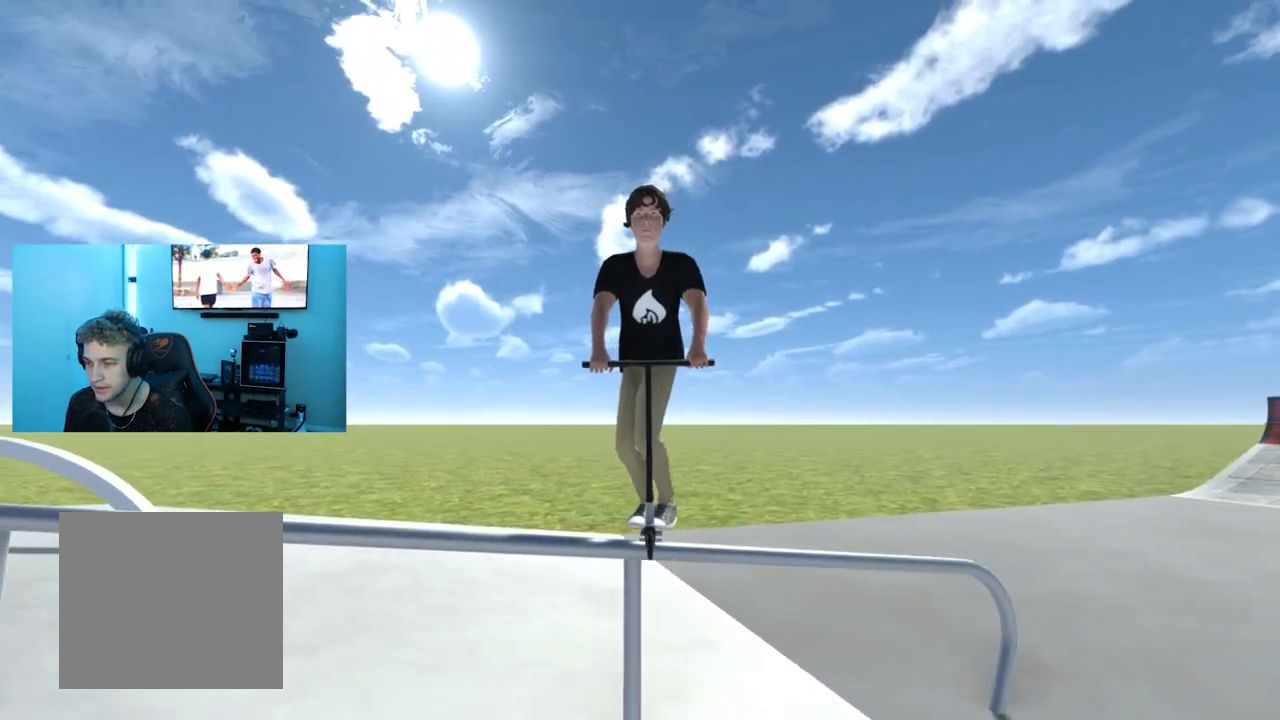
{"buttons": [], "left_stick": "left", "right_stick": "center", "events": [[234, "right_stick", "down"], [401, "right_stick", "up-right"], [451, "right_stick", "center"], [501, "left_stick", "left"]]}
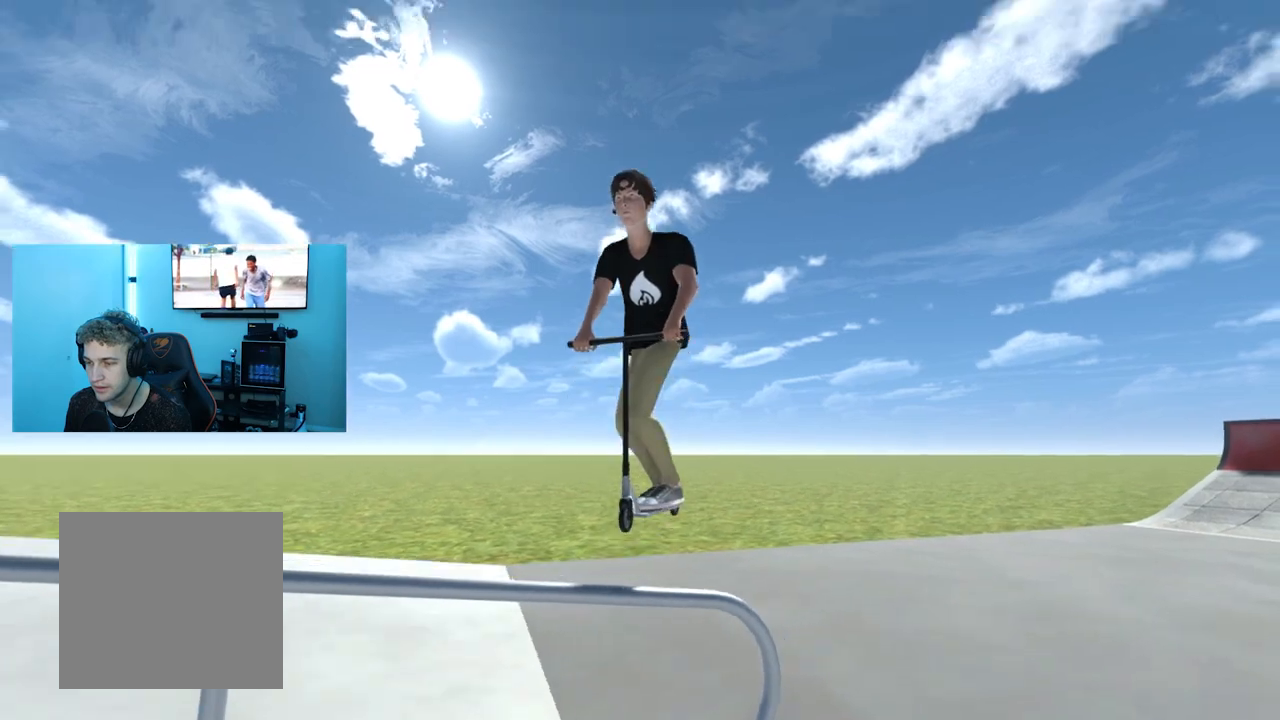
{"buttons": [], "left_stick": "center", "right_stick": "center", "events": [[183, "left_stick", "center"]]}
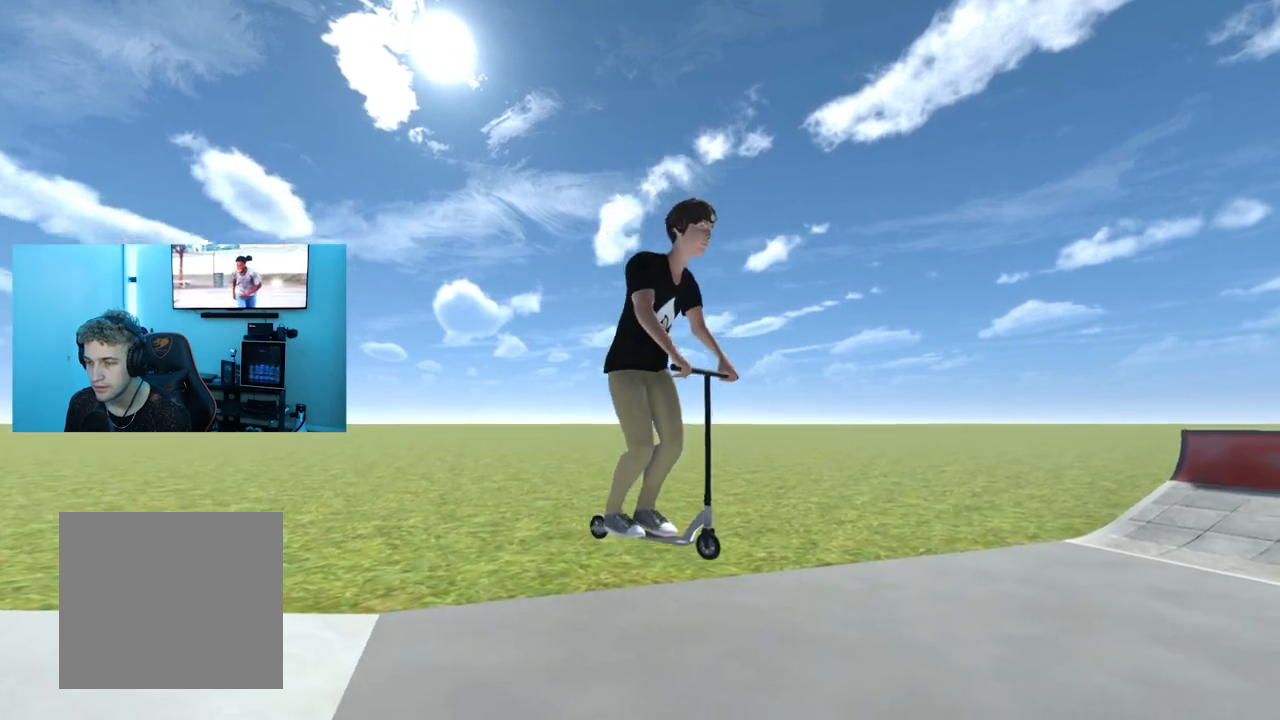
{"buttons": [], "left_stick": "center", "right_stick": "center", "events": [[17, "left_stick", "left"], [117, "left_stick", "center"]]}
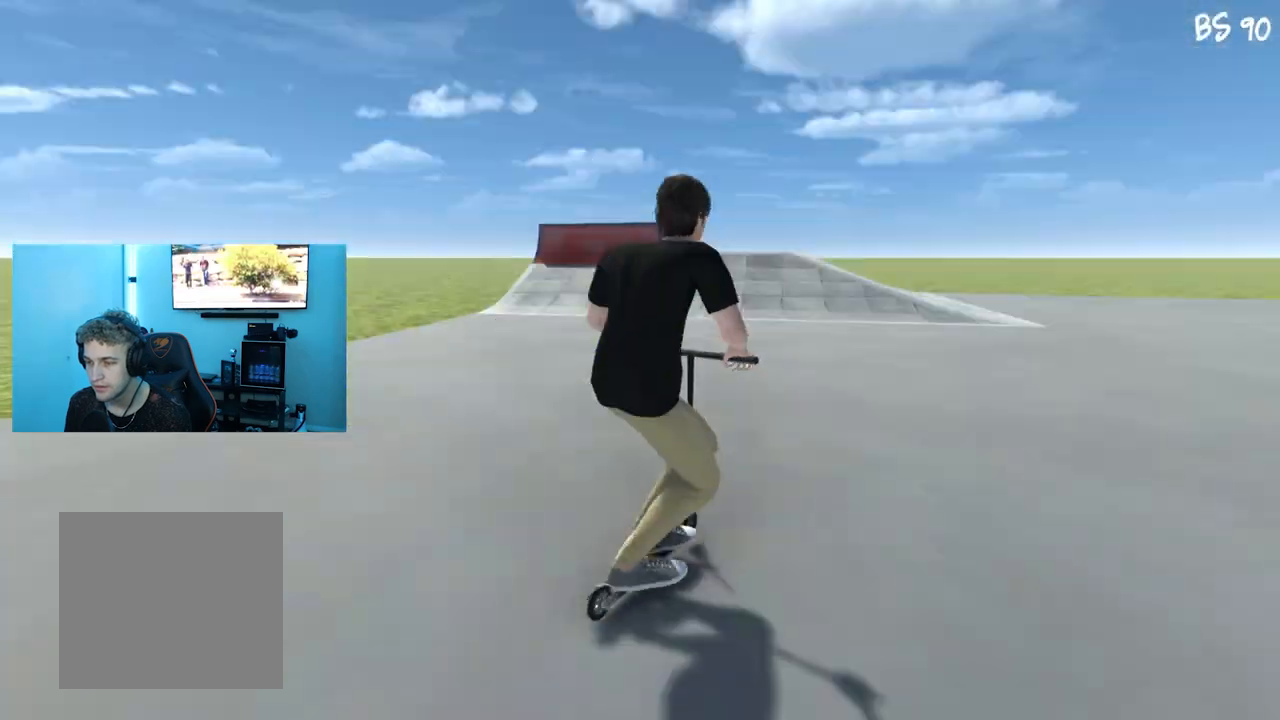
{"buttons": [], "left_stick": "center", "right_stick": "center", "events": []}
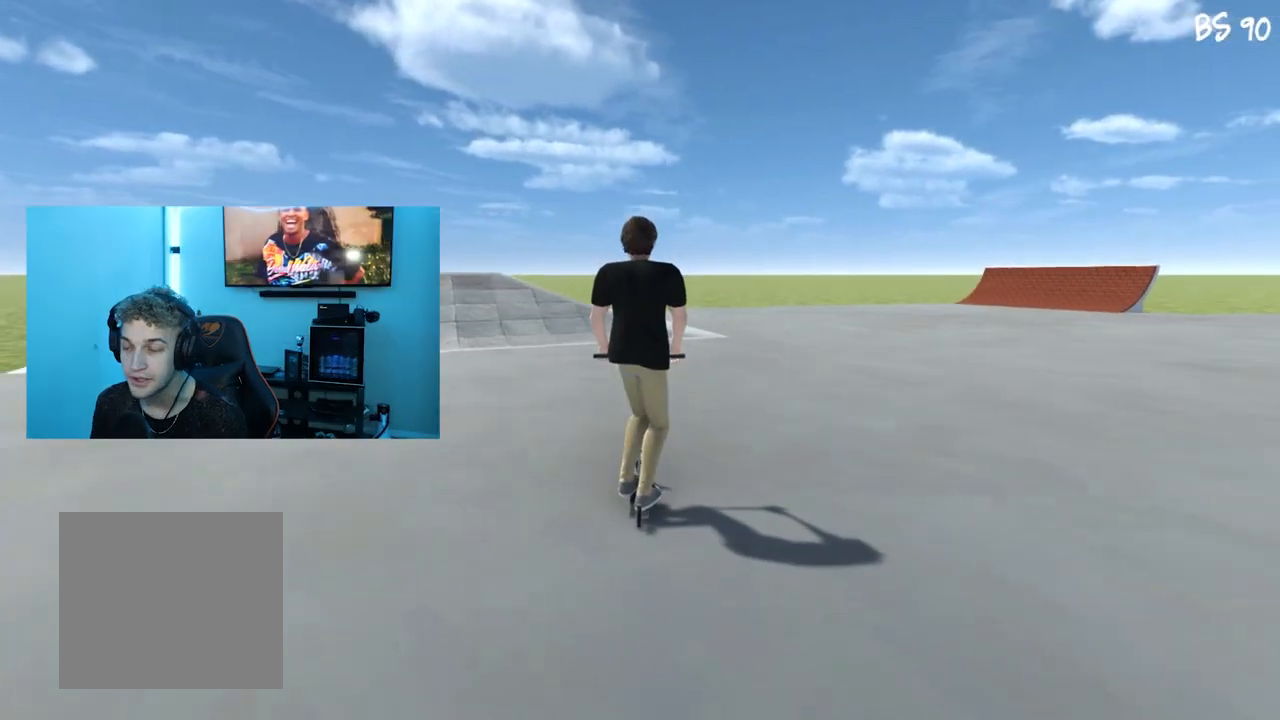
{"buttons": [], "left_stick": "center", "right_stick": "center", "events": [[234, "left_stick", "right"], [384, "left_stick", "center"]]}
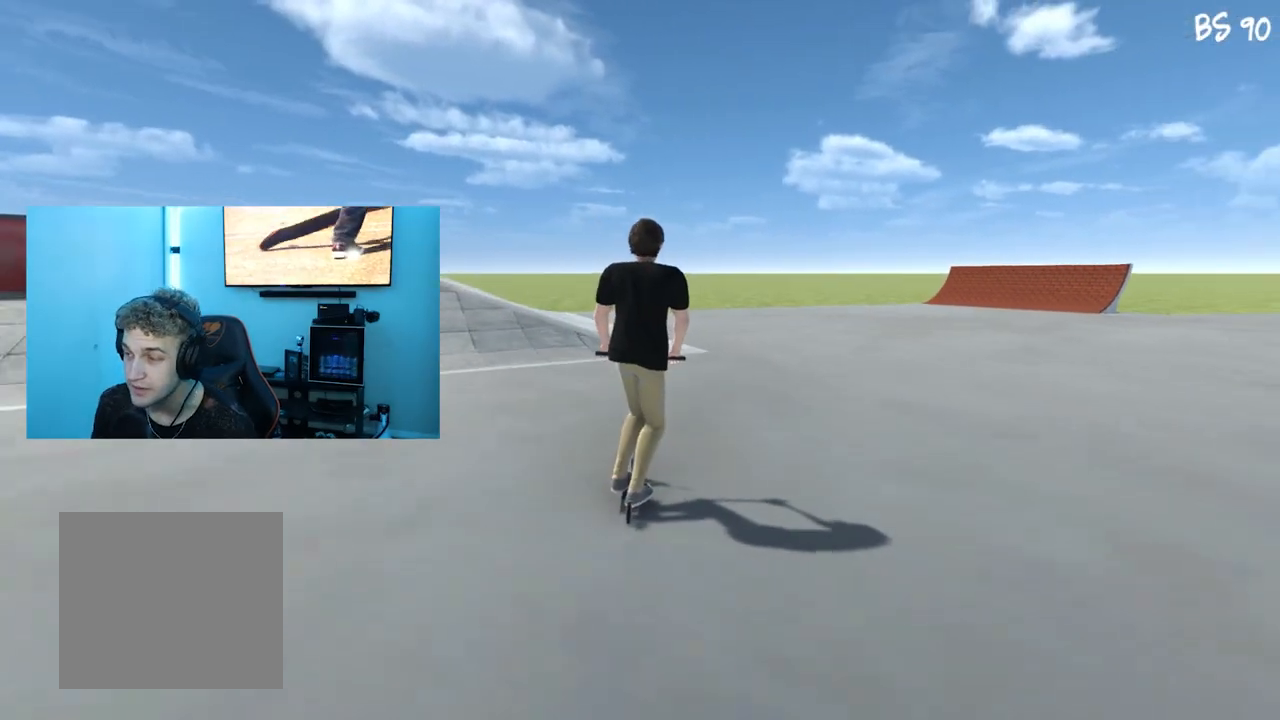
{"buttons": [], "left_stick": "right", "right_stick": "center", "events": [[500, "left_stick", "right"]]}